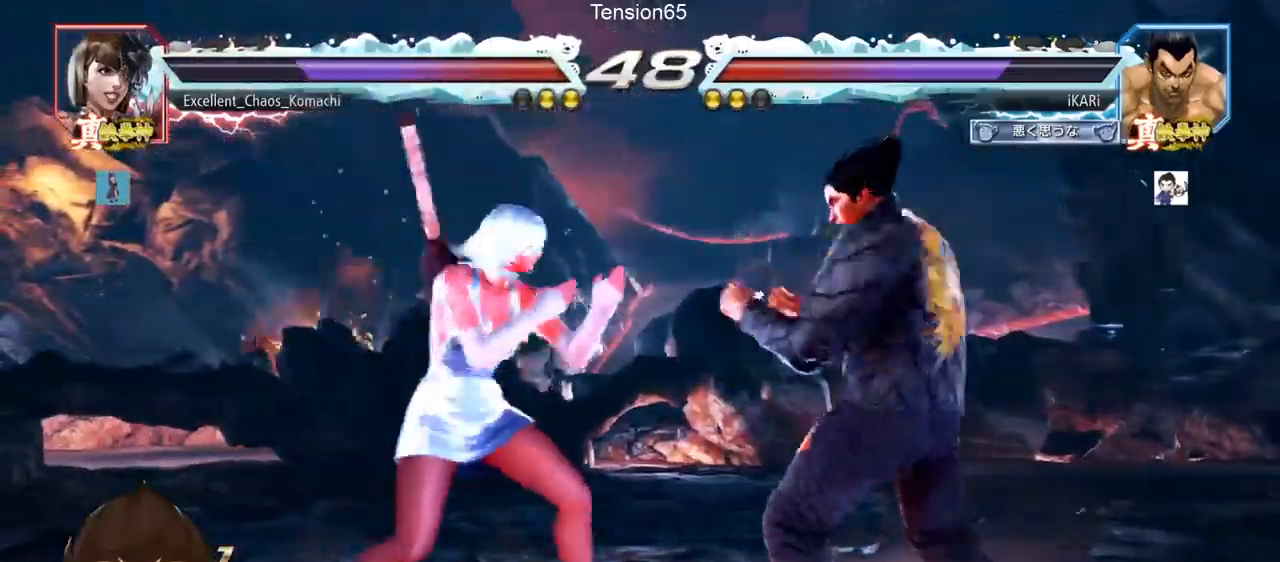
Gameplay with a controller (arcade stick); each line is a JSON object with the inputs held at the frame after it. "events" lists button and stick changes between this image and that frame as [ms after this image, input, new state], when the widget could be followed in between. Not read: L3 R3 other_buttons.
{"buttons": [], "left_stick": "right", "events": [[100, "left_stick", "right"]]}
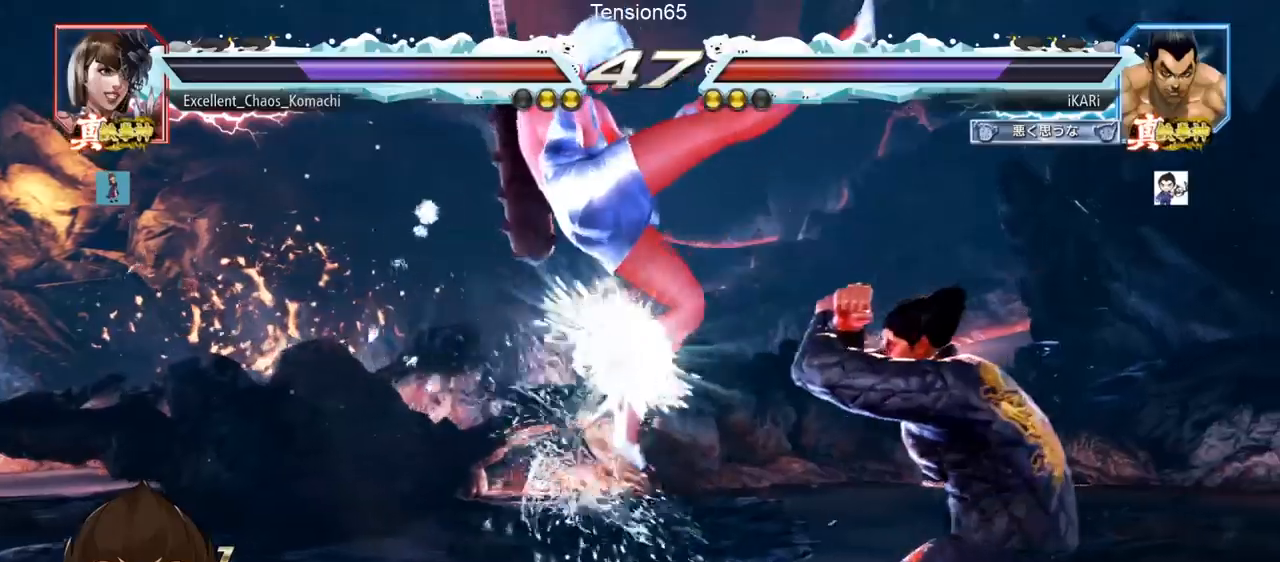
{"buttons": [], "left_stick": "center", "events": [[250, "left_stick", "center"], [334, "left_stick", "up"], [384, "left_stick", "center"]]}
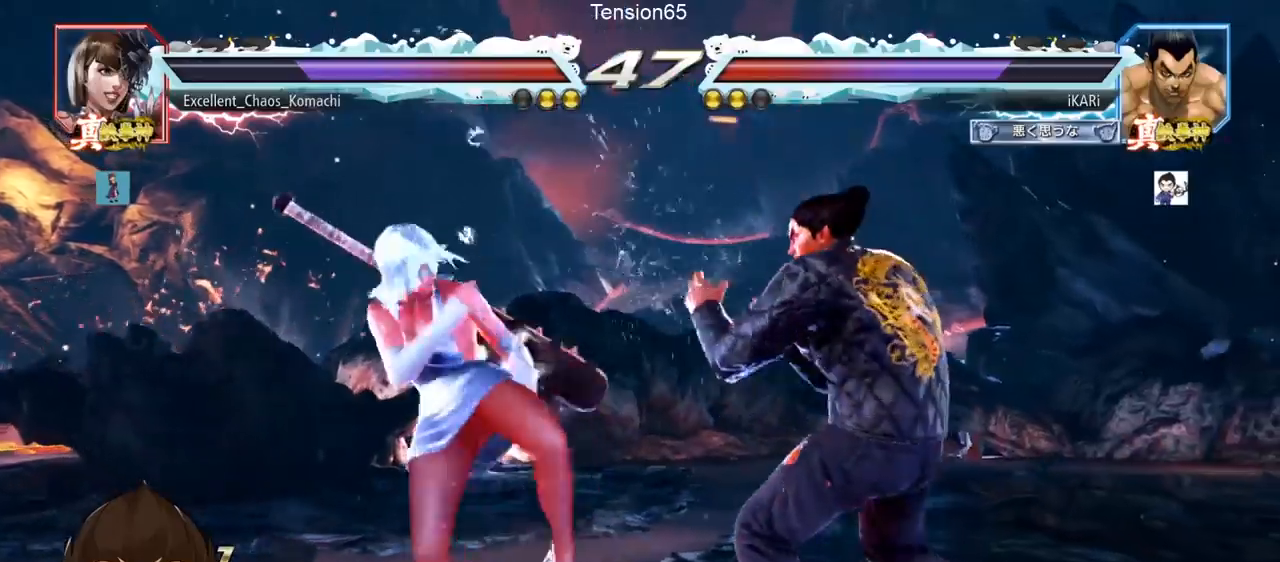
{"buttons": [], "left_stick": "center", "events": [[33, "left_stick", "up"], [83, "left_stick", "center"], [216, "left_stick", "right"], [500, "left_stick", "center"]]}
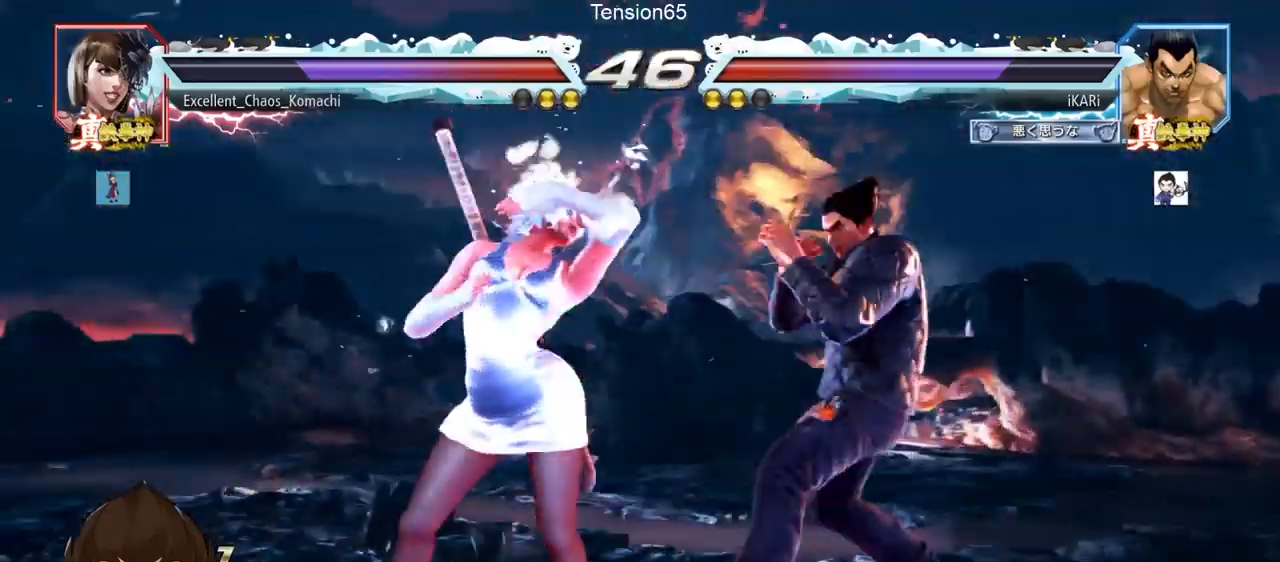
{"buttons": ["CIRCLE"], "left_stick": "center", "events": [[17, "SQUARE", "down"], [67, "SQUARE", "up"], [67, "TRIANGLE", "down"], [100, "TRIANGLE", "up"], [417, "CIRCLE", "down"]]}
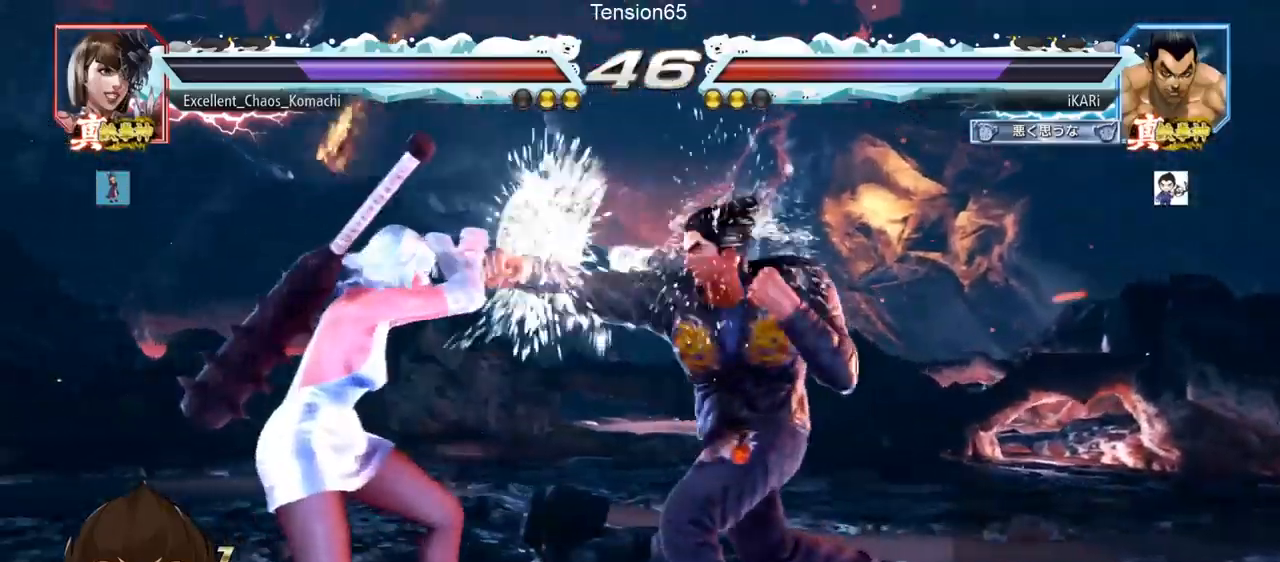
{"buttons": ["TRIANGLE"], "left_stick": "center", "events": [[16, "CIRCLE", "up"], [100, "CROSS", "down"], [183, "CROSS", "up"], [350, "TRIANGLE", "down"], [417, "TRIANGLE", "up"], [467, "TRIANGLE", "down"]]}
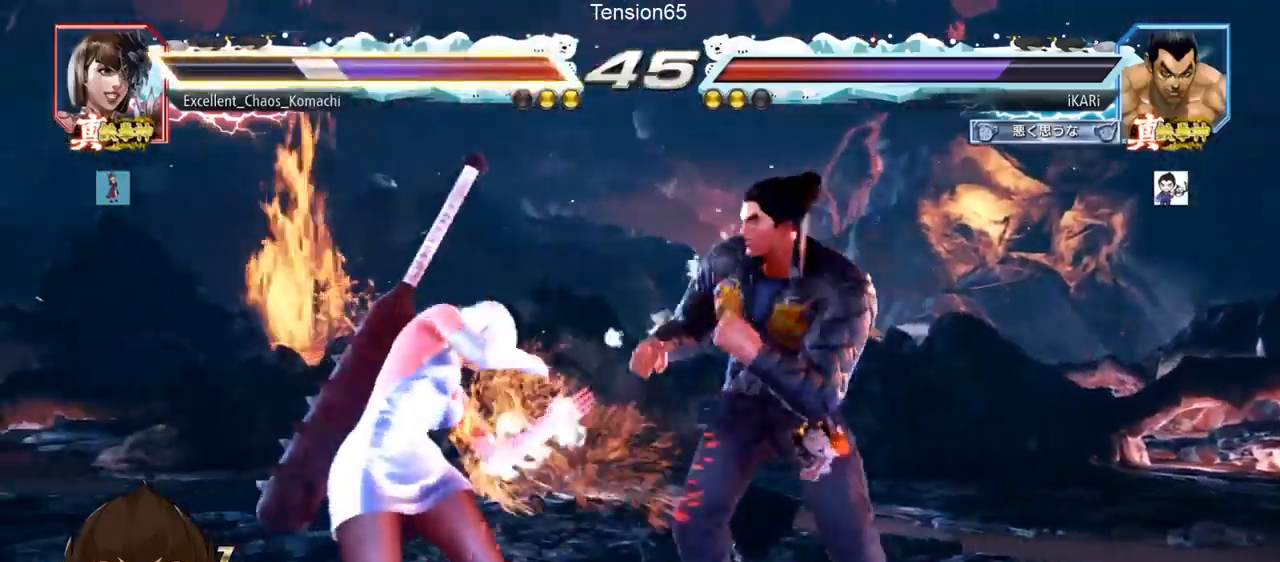
{"buttons": [], "left_stick": "center", "events": [[17, "TRIANGLE", "up"], [50, "TRIANGLE", "down"], [100, "TRIANGLE", "up"], [134, "TRIANGLE", "down"], [184, "TRIANGLE", "up"], [234, "TRIANGLE", "down"], [367, "TRIANGLE", "up"]]}
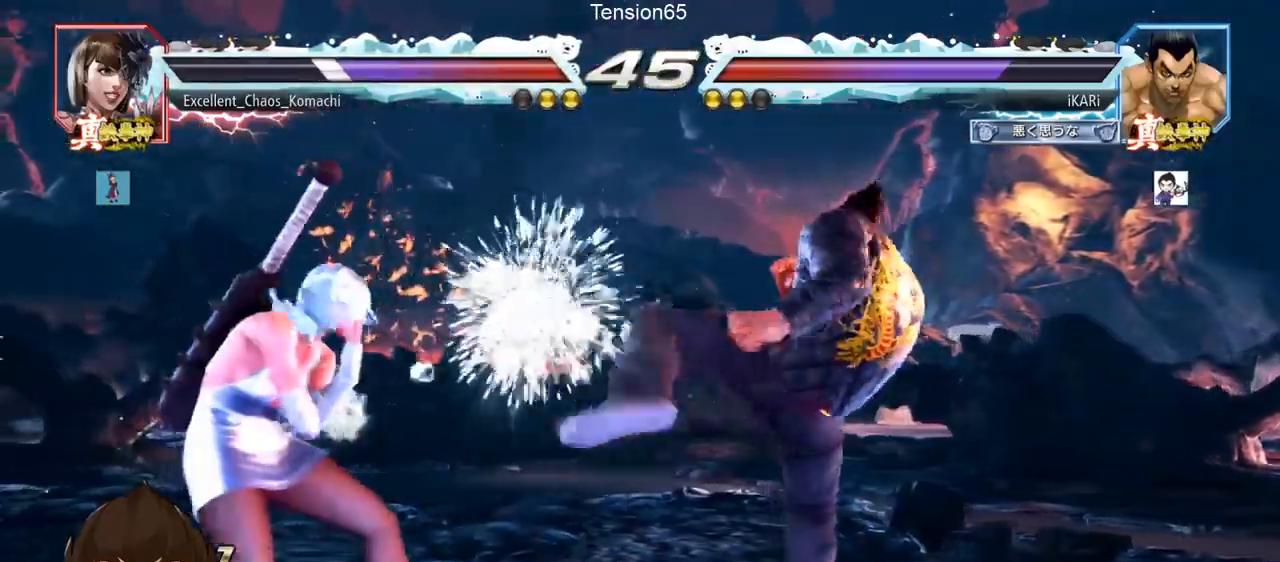
{"buttons": [], "left_stick": "right", "events": [[116, "left_stick", "right"], [166, "left_stick", "center"], [233, "left_stick", "right"]]}
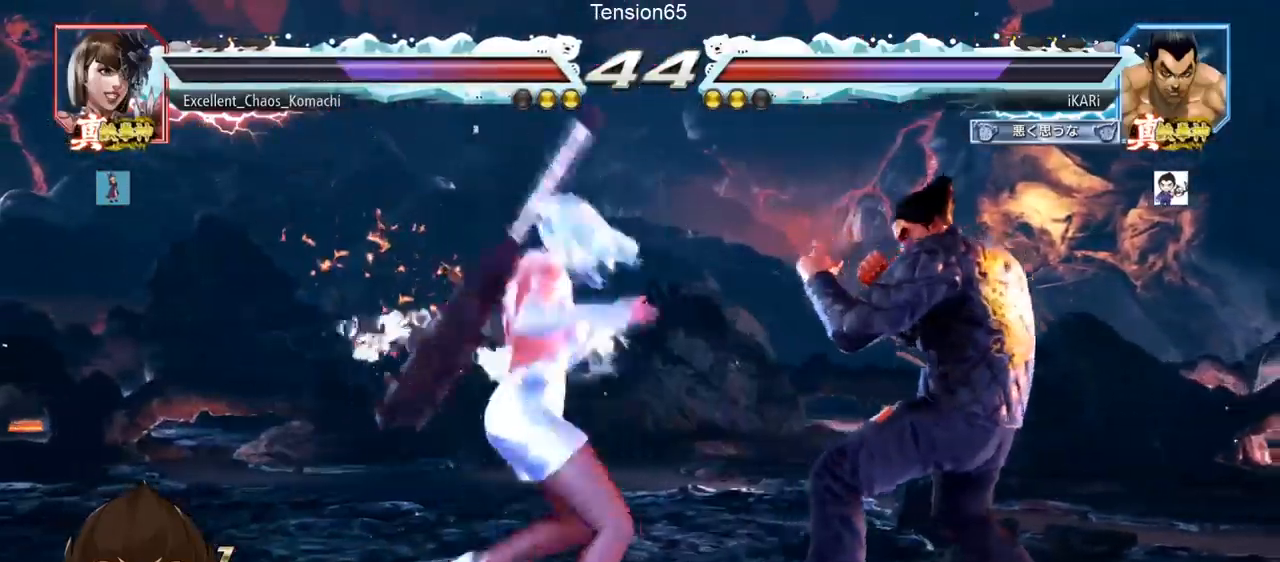
{"buttons": [], "left_stick": "right", "events": []}
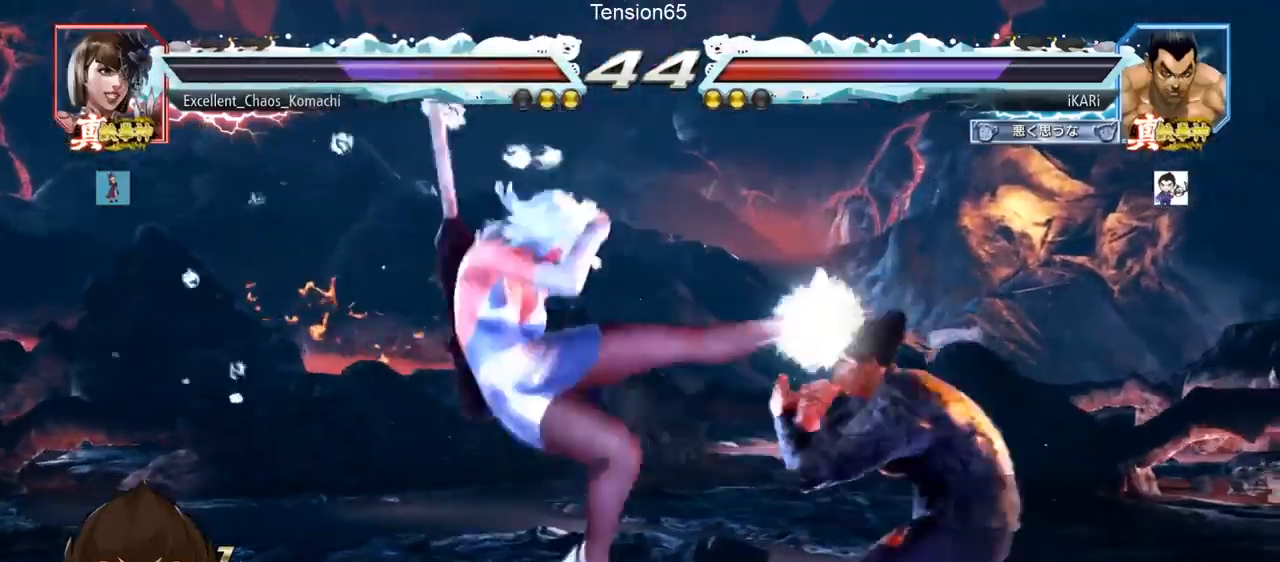
{"buttons": [], "left_stick": "center", "events": [[83, "left_stick", "center"], [250, "left_stick", "up-left"], [266, "CROSS", "down"], [333, "TRIANGLE", "down"], [350, "CROSS", "up"], [383, "TRIANGLE", "up"], [417, "TRIANGLE", "down"], [433, "left_stick", "center"], [483, "TRIANGLE", "up"]]}
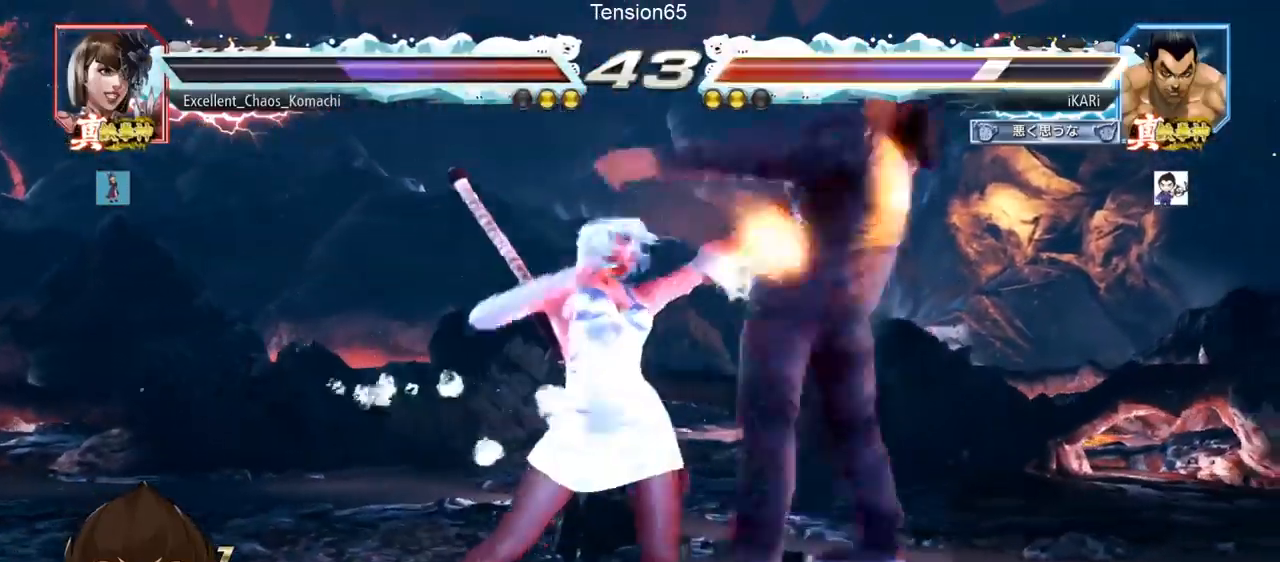
{"buttons": ["SQUARE", "TRIANGLE"], "left_stick": "center", "events": [[150, "left_stick", "right"], [350, "TRIANGLE", "down"], [384, "left_stick", "center"], [417, "TRIANGLE", "up"], [501, "SQUARE", "down"], [501, "TRIANGLE", "down"]]}
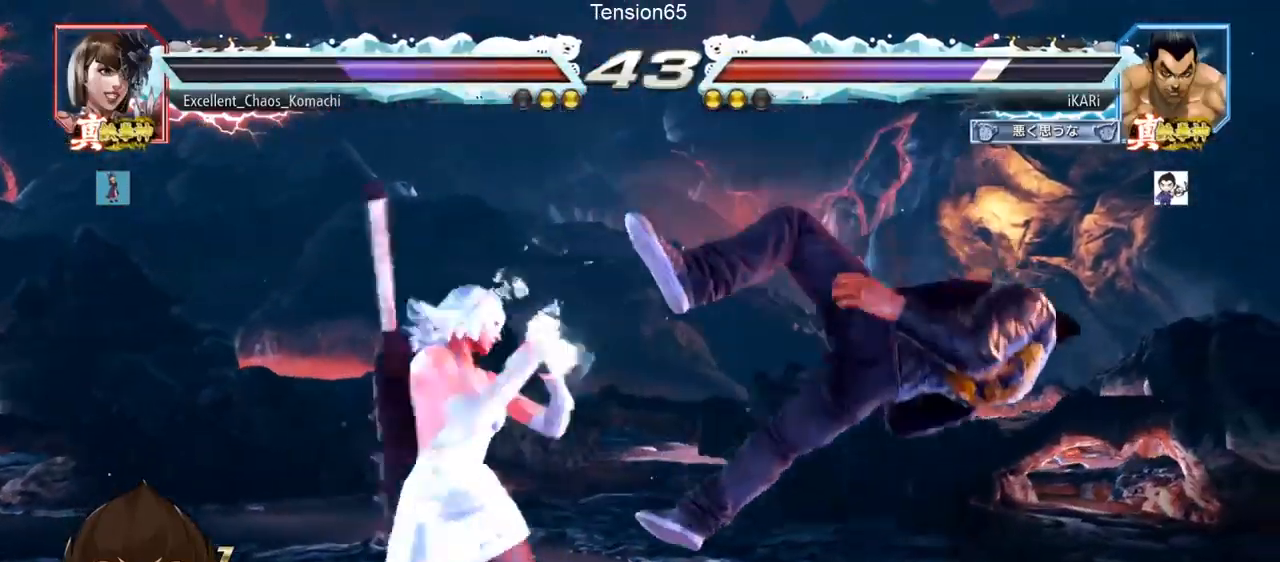
{"buttons": ["SQUARE", "TRIANGLE"], "left_stick": "center", "events": [[66, "SQUARE", "up"], [66, "TRIANGLE", "up"], [116, "SQUARE", "down"], [116, "TRIANGLE", "down"], [166, "TRIANGLE", "up"], [183, "SQUARE", "up"], [200, "SQUARE", "down"], [200, "TRIANGLE", "down"], [300, "SQUARE", "up"], [300, "TRIANGLE", "up"], [383, "SQUARE", "down"], [400, "TRIANGLE", "down"]]}
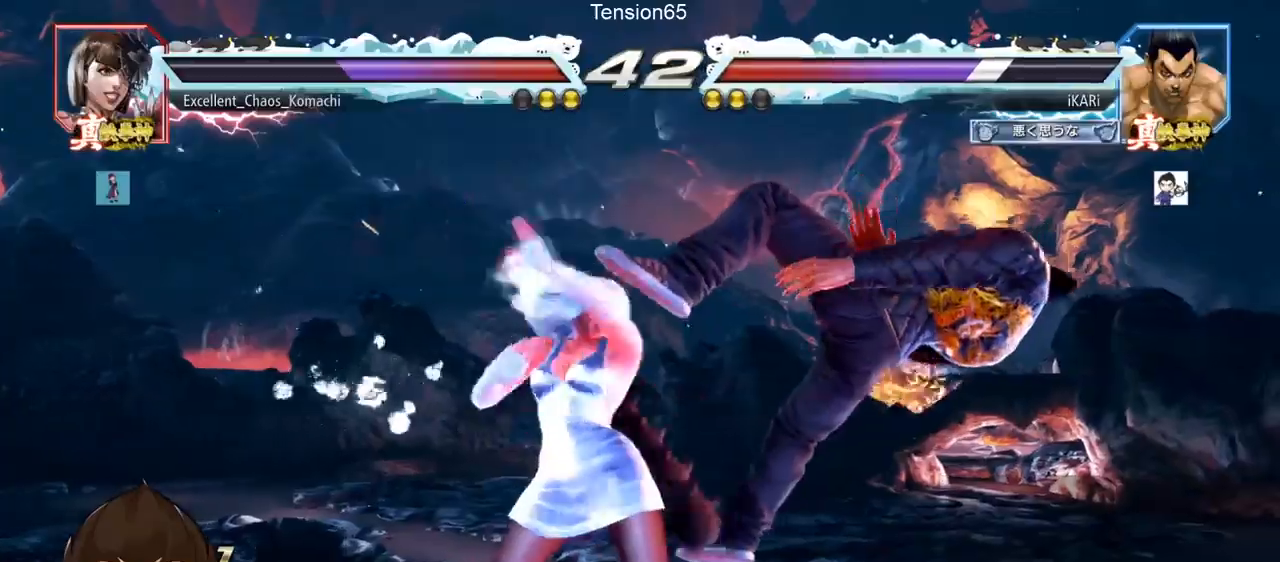
{"buttons": [], "left_stick": "center", "events": [[17, "SQUARE", "up"], [17, "TRIANGLE", "up"], [100, "SQUARE", "down"], [100, "TRIANGLE", "down"], [184, "TRIANGLE", "up"], [200, "SQUARE", "up"], [350, "TRIANGLE", "down"], [400, "SQUARE", "down"], [434, "TRIANGLE", "up"], [467, "SQUARE", "up"]]}
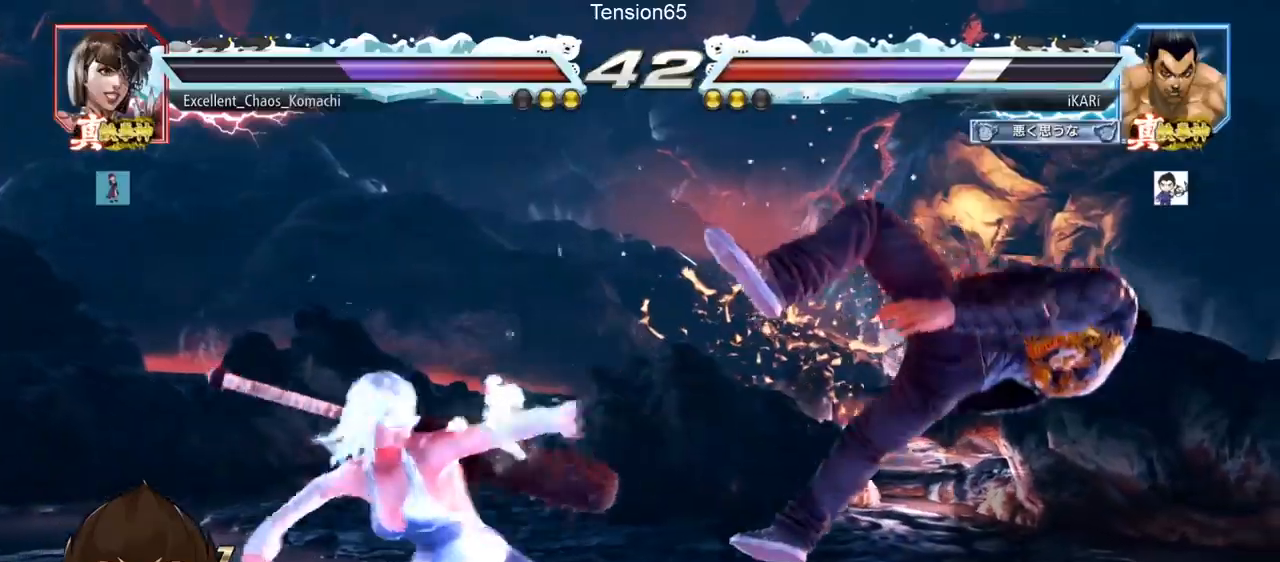
{"buttons": ["SQUARE", "TRIANGLE"], "left_stick": "center", "events": [[16, "TRIANGLE", "down"], [33, "SQUARE", "down"], [116, "SQUARE", "up"], [116, "TRIANGLE", "up"], [150, "TRIANGLE", "down"], [166, "SQUARE", "down"], [250, "TRIANGLE", "up"], [283, "SQUARE", "up"], [317, "TRIANGLE", "down"], [333, "SQUARE", "down"], [400, "TRIANGLE", "up"], [433, "SQUARE", "up"], [467, "TRIANGLE", "down"], [483, "SQUARE", "down"]]}
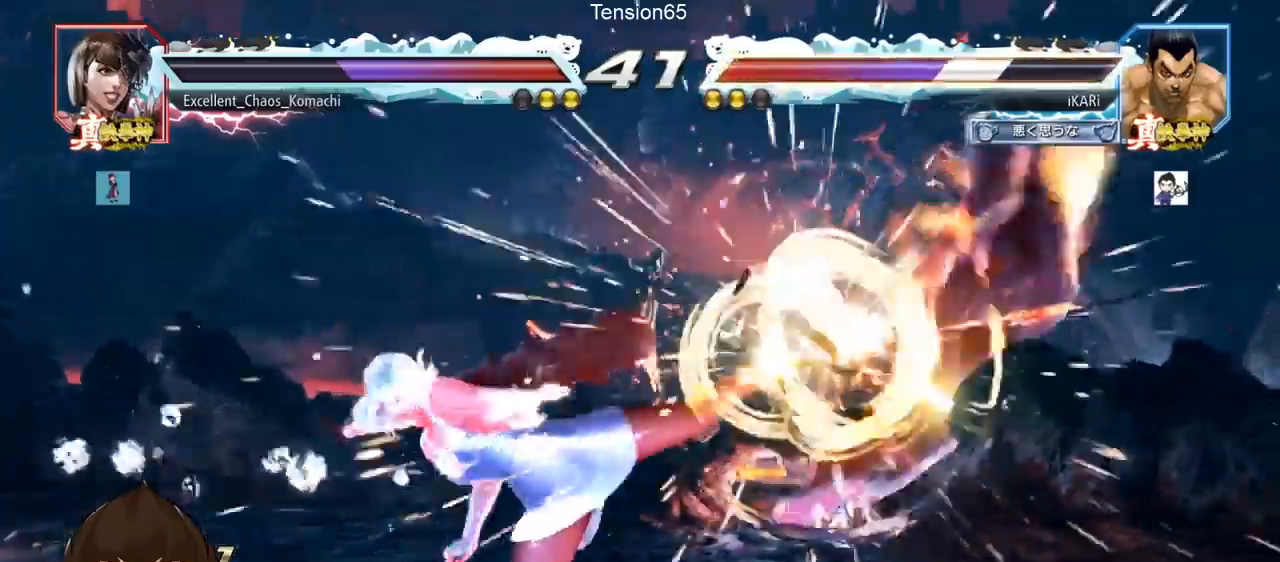
{"buttons": [], "left_stick": "center", "events": [[50, "SQUARE", "up"], [83, "TRIANGLE", "up"]]}
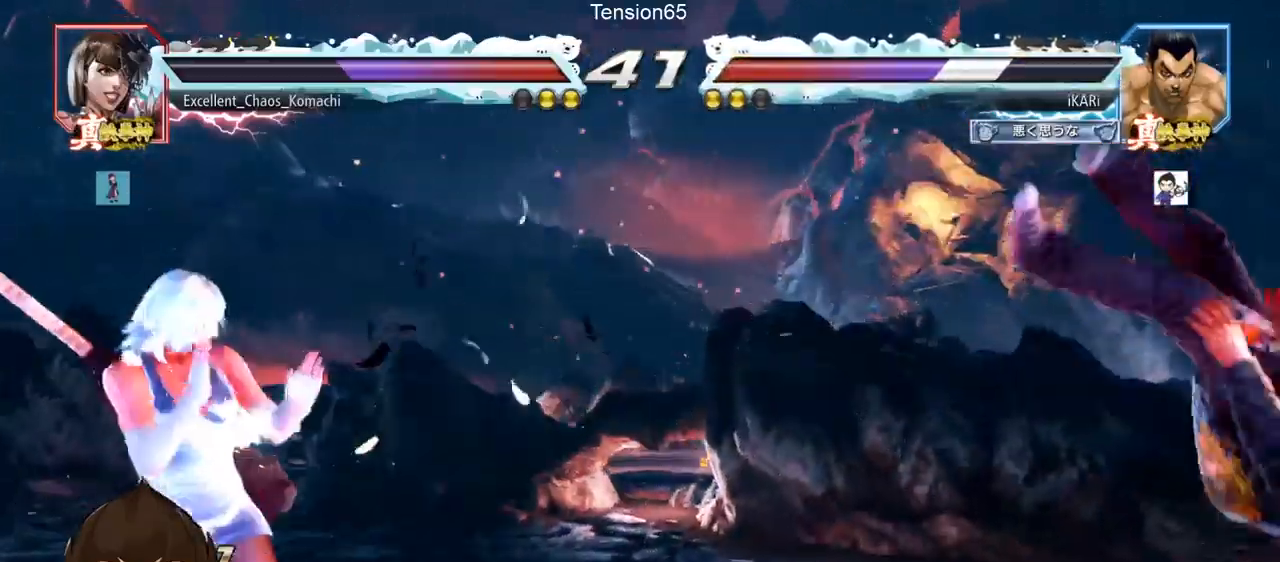
{"buttons": [], "left_stick": "center", "events": []}
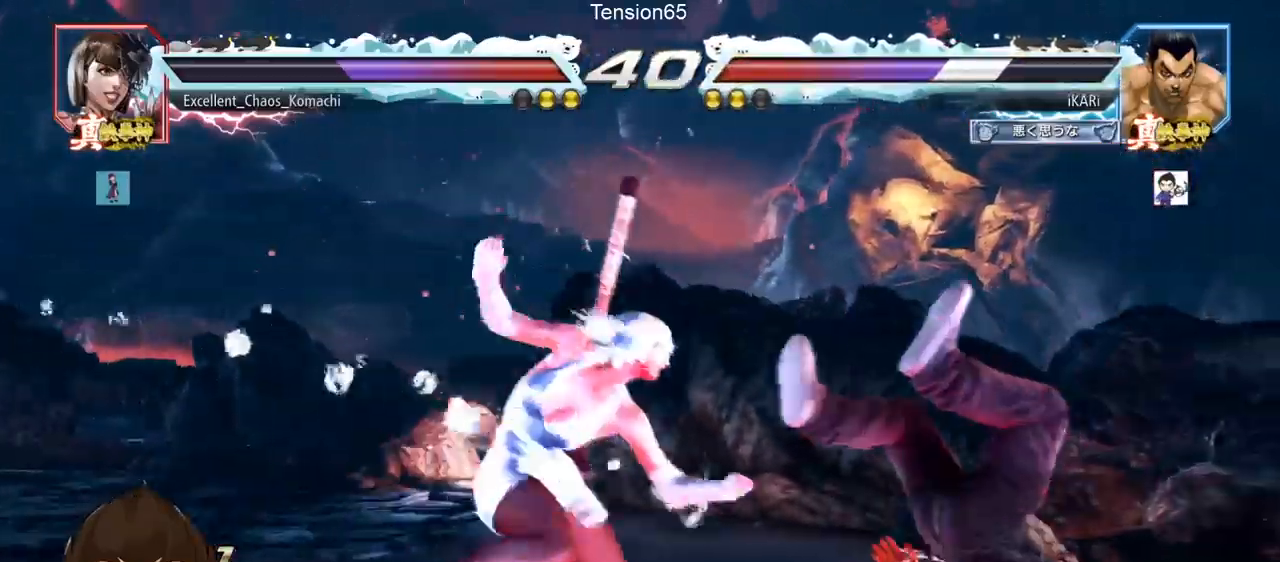
{"buttons": [], "left_stick": "center", "events": []}
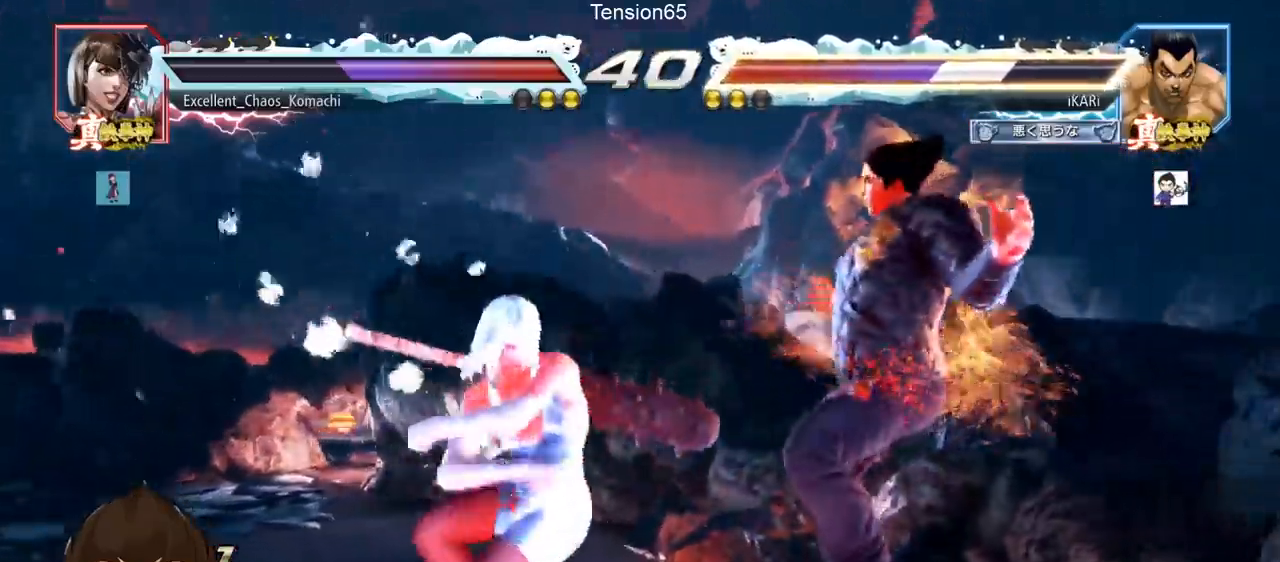
{"buttons": [], "left_stick": "center", "events": []}
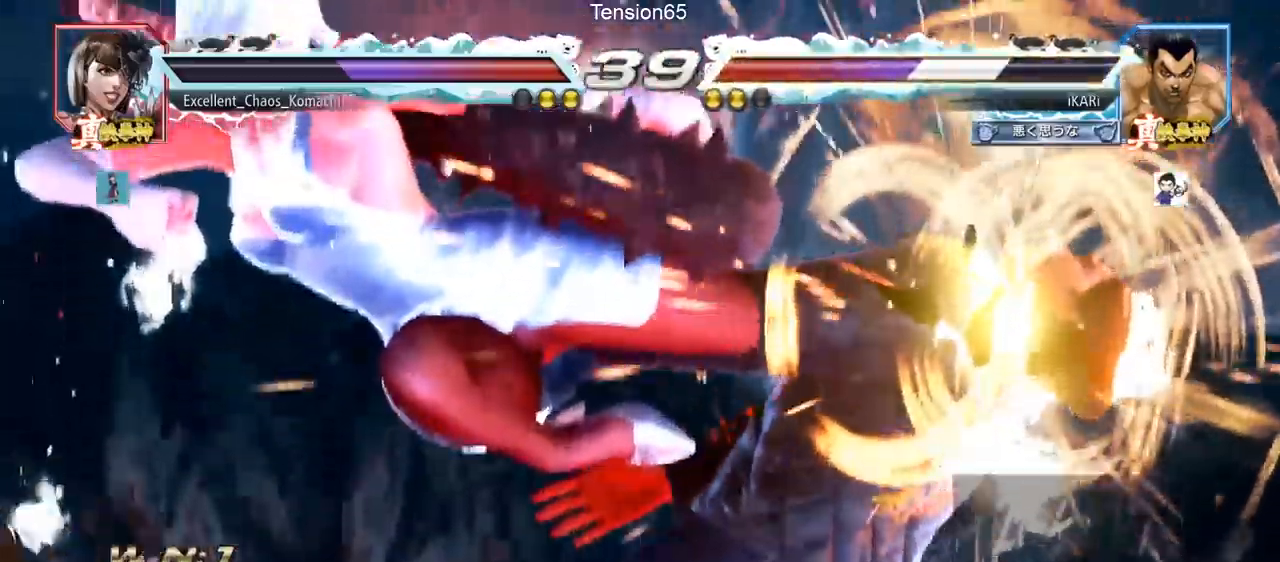
{"buttons": [], "left_stick": "center", "events": []}
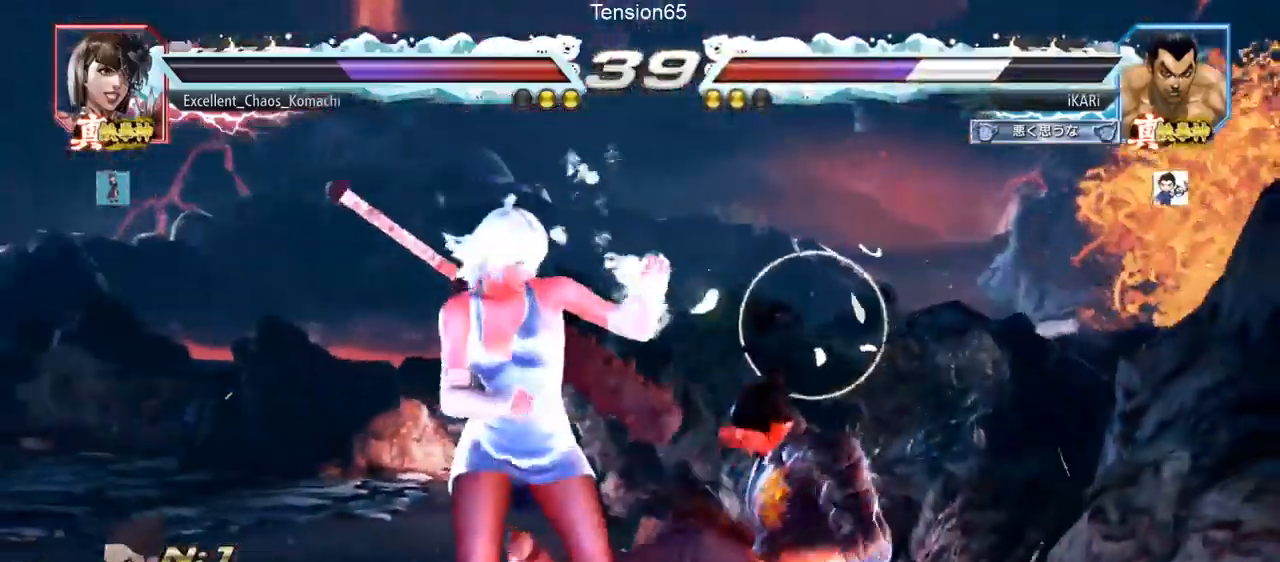
{"buttons": [], "left_stick": "center", "events": []}
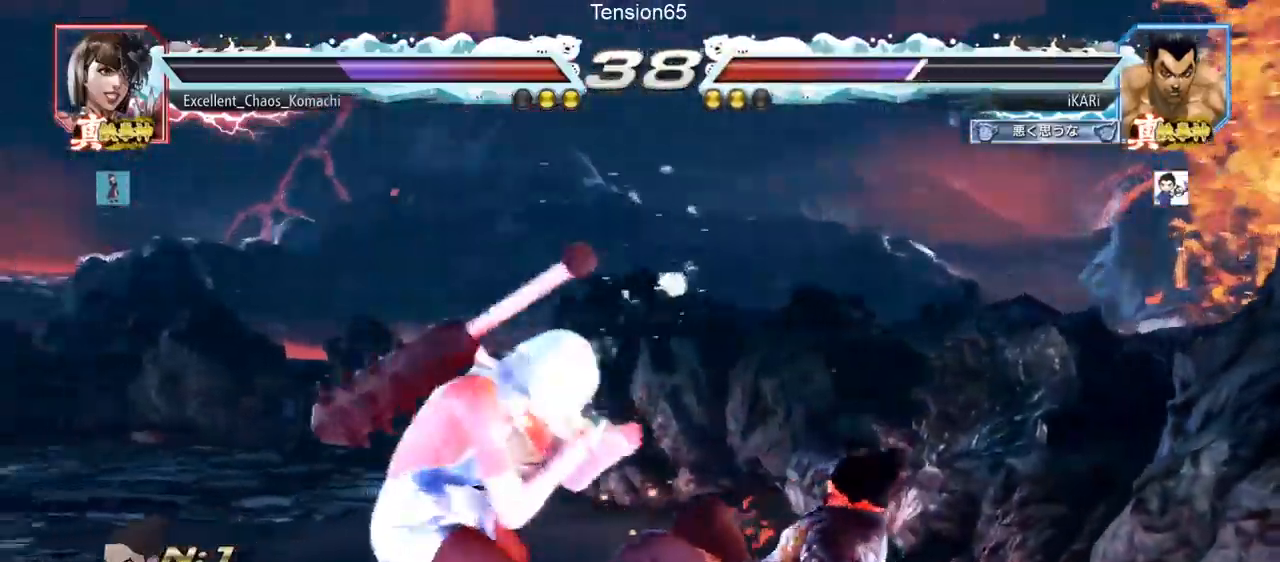
{"buttons": [], "left_stick": "down", "events": [[251, "left_stick", "down"], [267, "SQUARE", "down"], [334, "SQUARE", "up"]]}
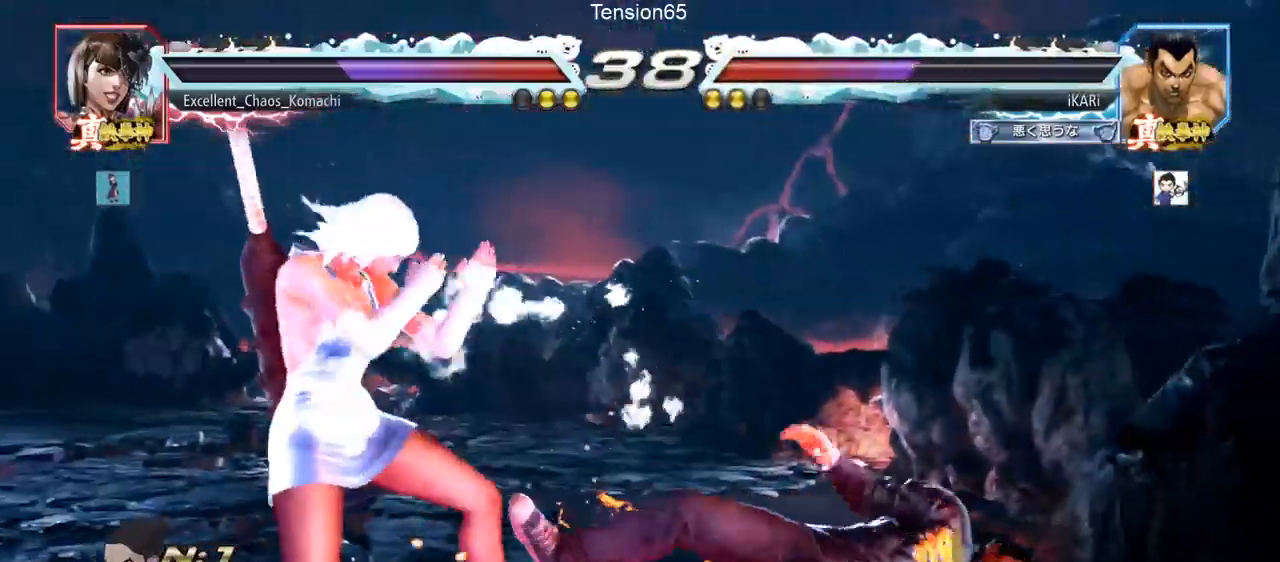
{"buttons": [], "left_stick": "down", "events": []}
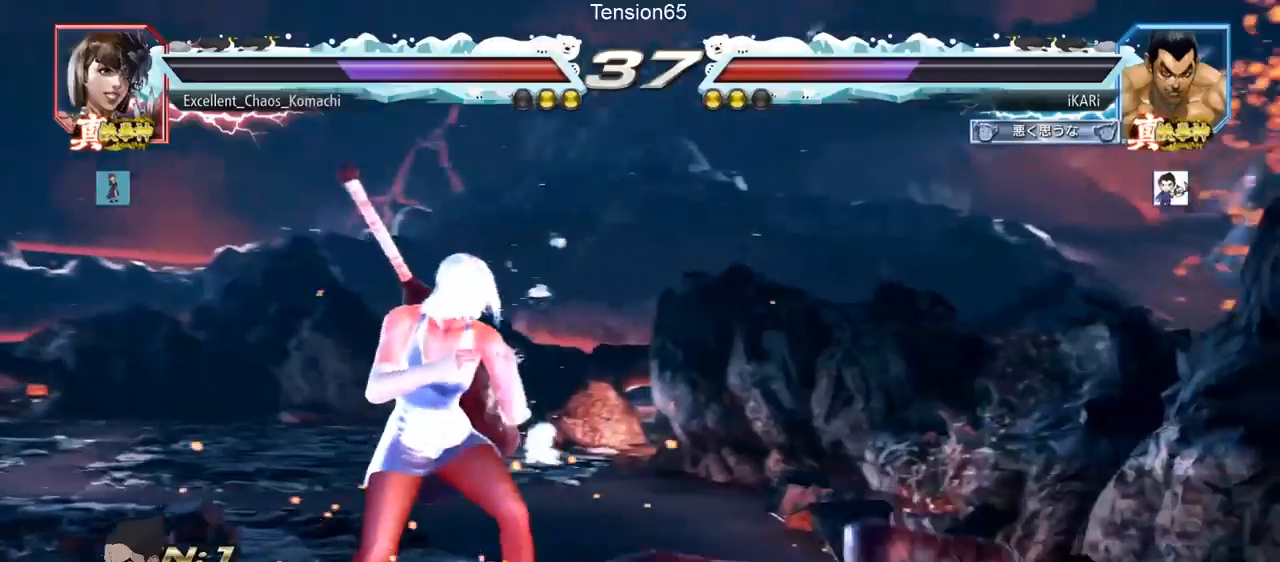
{"buttons": [], "left_stick": "center", "events": [[184, "left_stick", "down-right"], [351, "left_stick", "right"], [451, "left_stick", "center"]]}
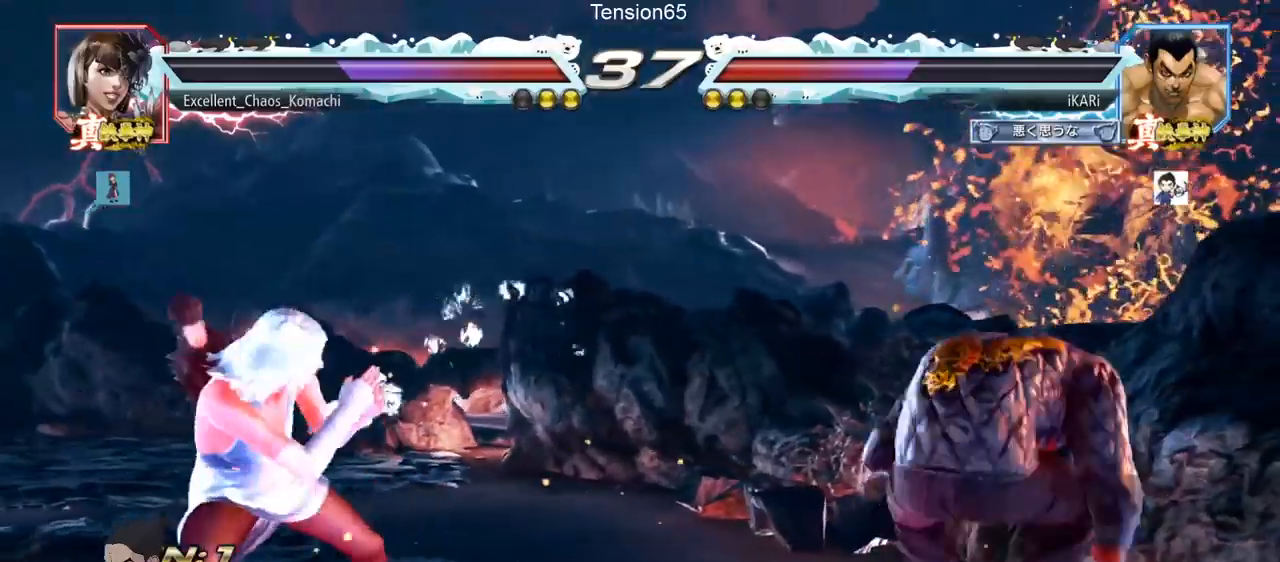
{"buttons": [], "left_stick": "center", "events": [[133, "left_stick", "down"], [200, "left_stick", "center"], [300, "left_stick", "down"], [484, "left_stick", "center"]]}
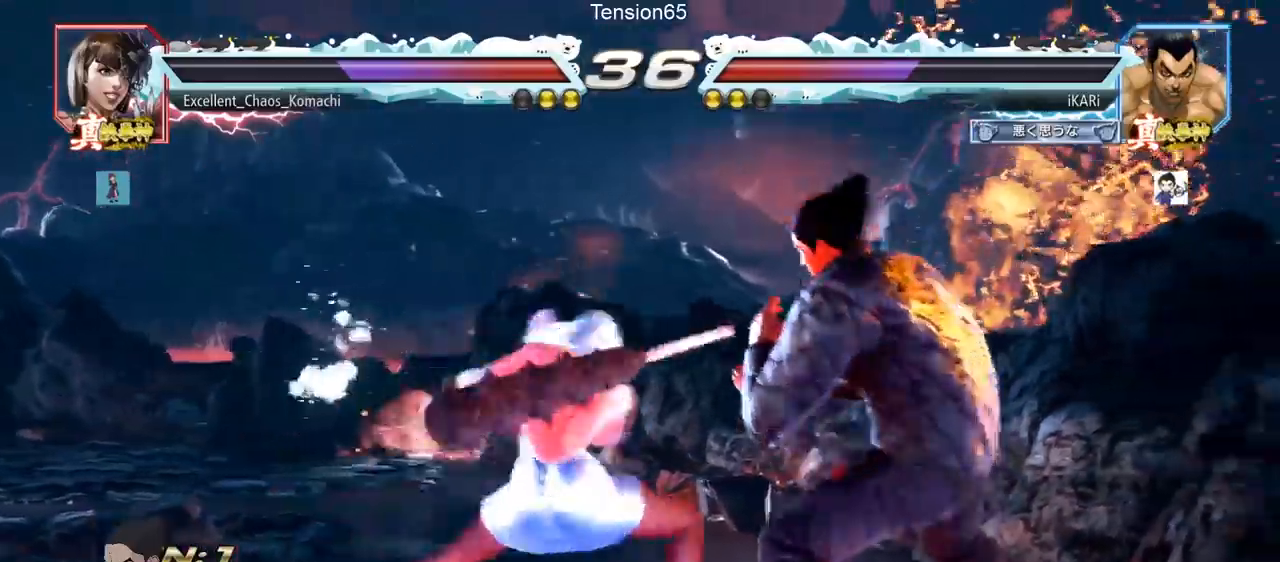
{"buttons": [], "left_stick": "right", "events": [[117, "left_stick", "right"]]}
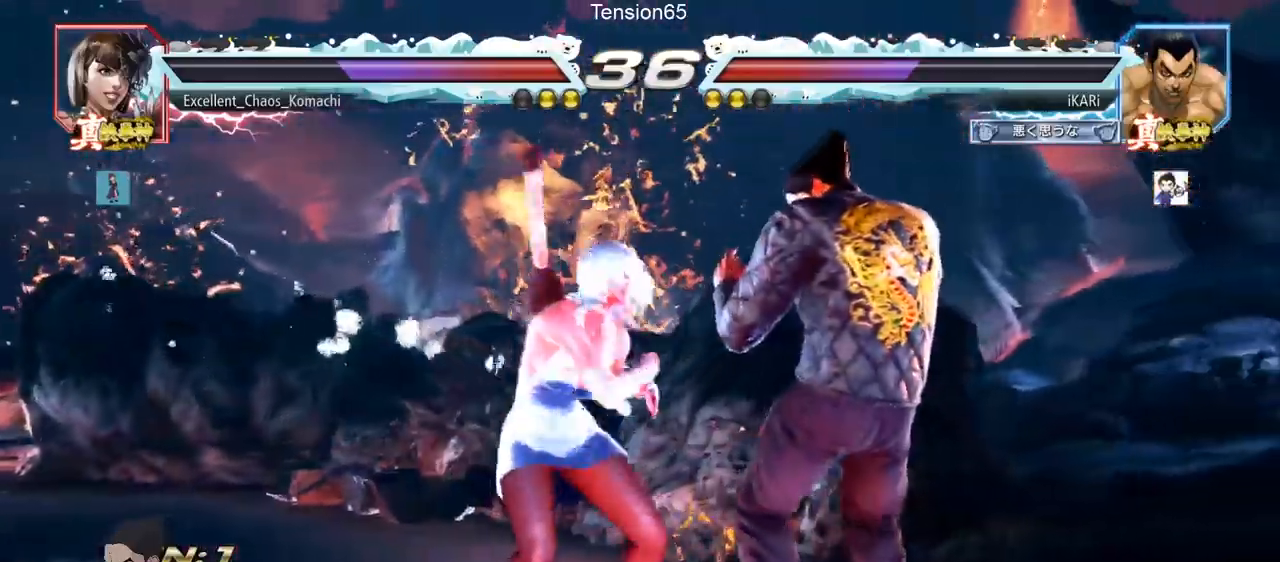
{"buttons": ["TRIANGLE"], "left_stick": "right", "events": [[167, "SQUARE", "down"], [217, "SQUARE", "up"], [250, "SQUARE", "down"], [300, "TRIANGLE", "down"], [317, "SQUARE", "up"], [434, "TRIANGLE", "up"], [484, "TRIANGLE", "down"]]}
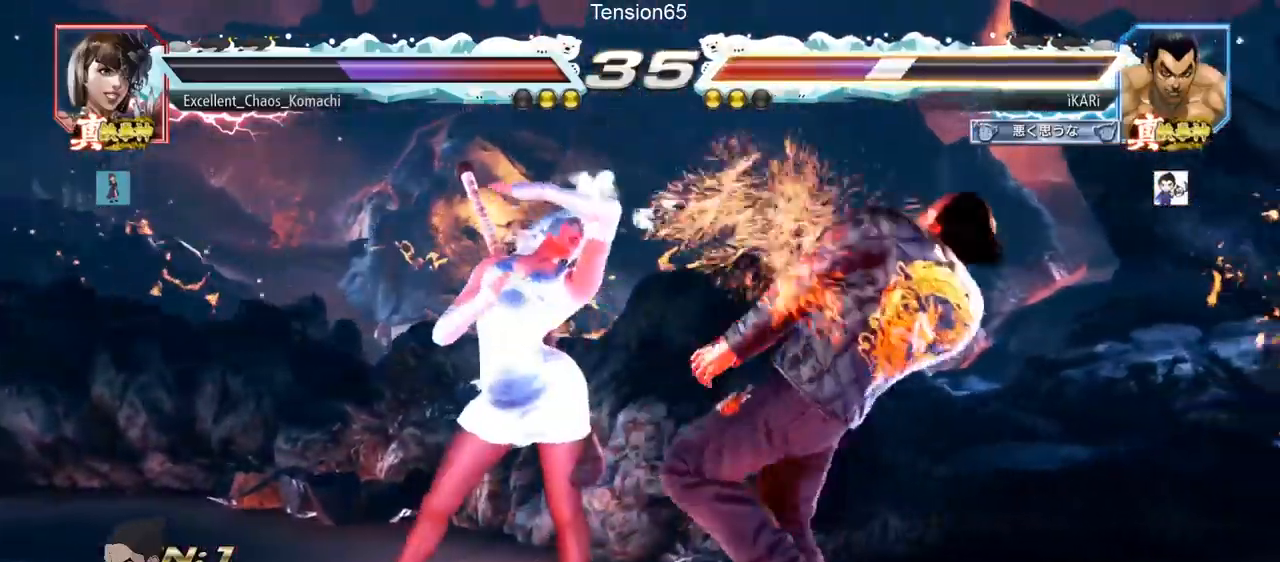
{"buttons": [], "left_stick": "right", "events": [[34, "TRIANGLE", "up"], [84, "TRIANGLE", "down"], [134, "TRIANGLE", "up"], [284, "left_stick", "center"], [334, "left_stick", "right"]]}
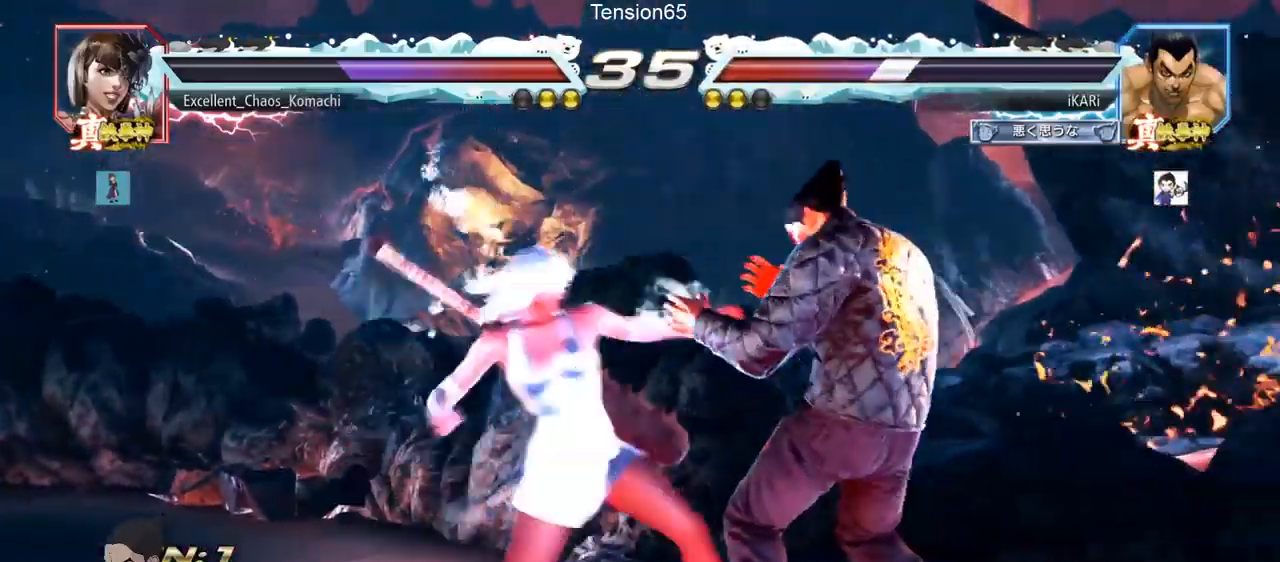
{"buttons": [], "left_stick": "right", "events": []}